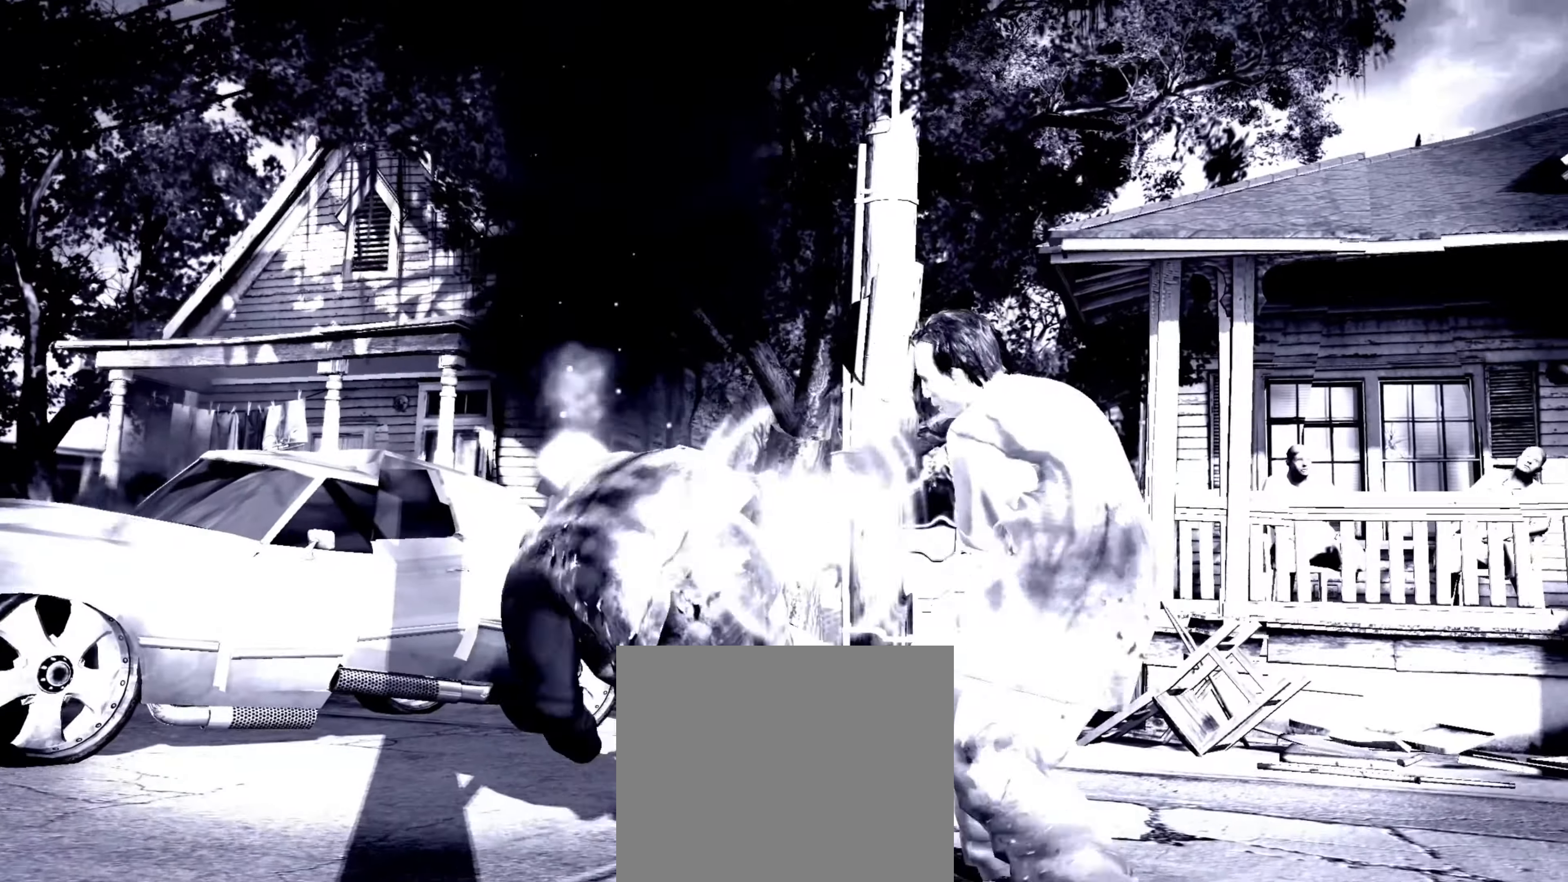
Gameplay with a controller (PlayStation layout); each line is a JSON object with the inputs held at the frame after it. "events" lists button and stick changes between this image and that frame as [ms after this image, input, new state], when the widget could be followed in between. Not read: L3 R3.
{"buttons": [], "left_stick": "center", "right_stick": "center", "events": [[50, "right_stick", "up"], [167, "right_stick", "center"], [183, "left_stick", "up-right"], [217, "right_stick", "up"], [300, "right_stick", "center"], [367, "left_stick", "up"], [367, "right_stick", "up"], [467, "left_stick", "center"], [500, "right_stick", "center"]]}
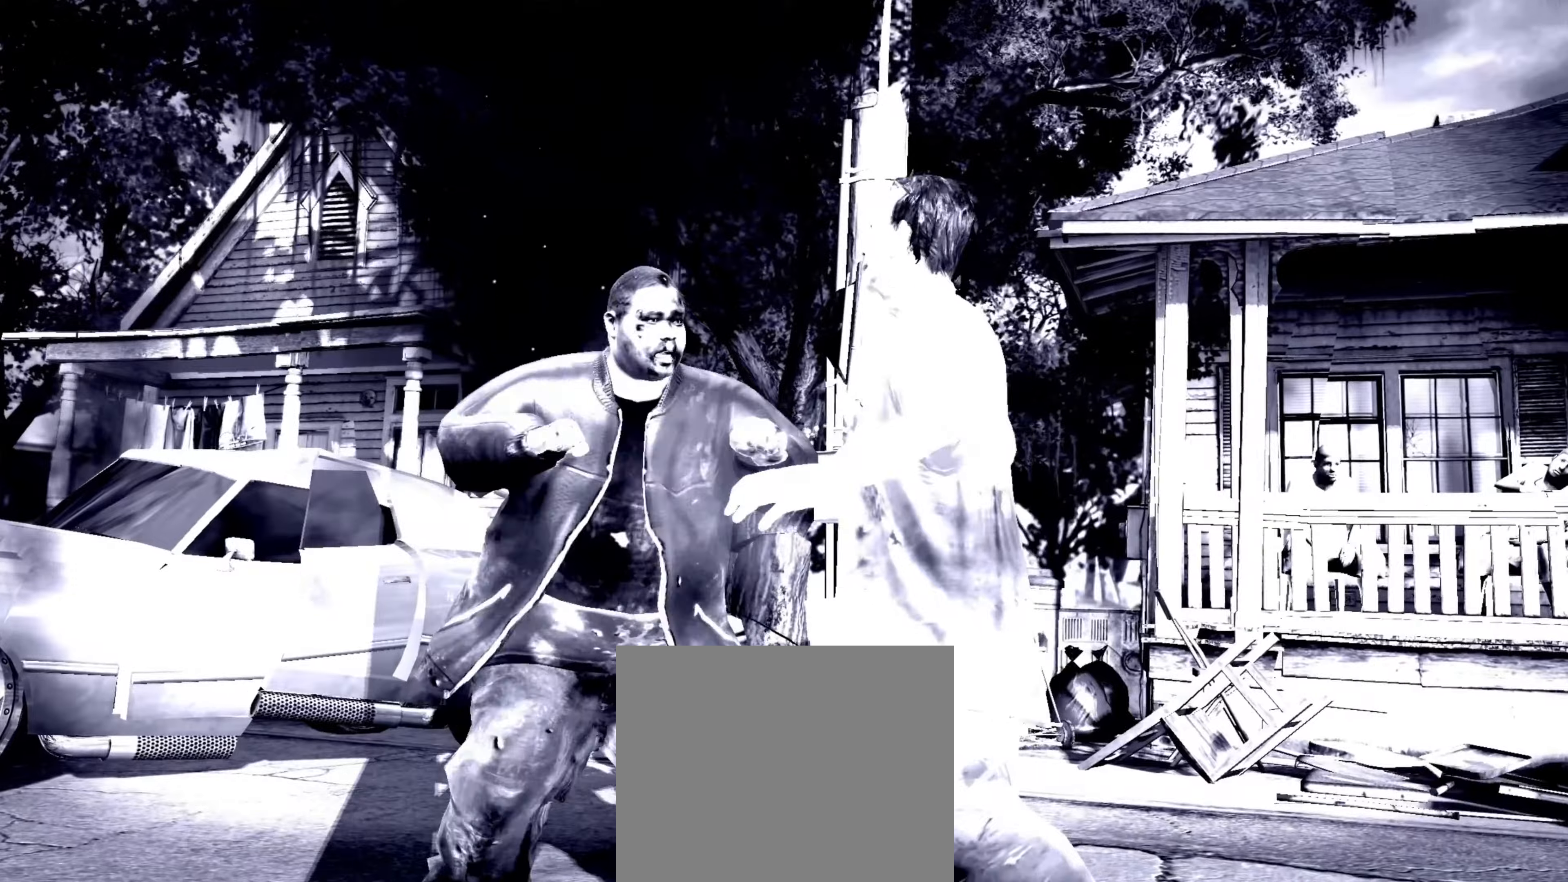
{"buttons": ["CROSS"], "left_stick": "center", "right_stick": "center", "events": [[50, "left_stick", "up"], [134, "left_stick", "center"], [367, "CROSS", "down"], [417, "CROSS", "up"], [500, "CROSS", "down"]]}
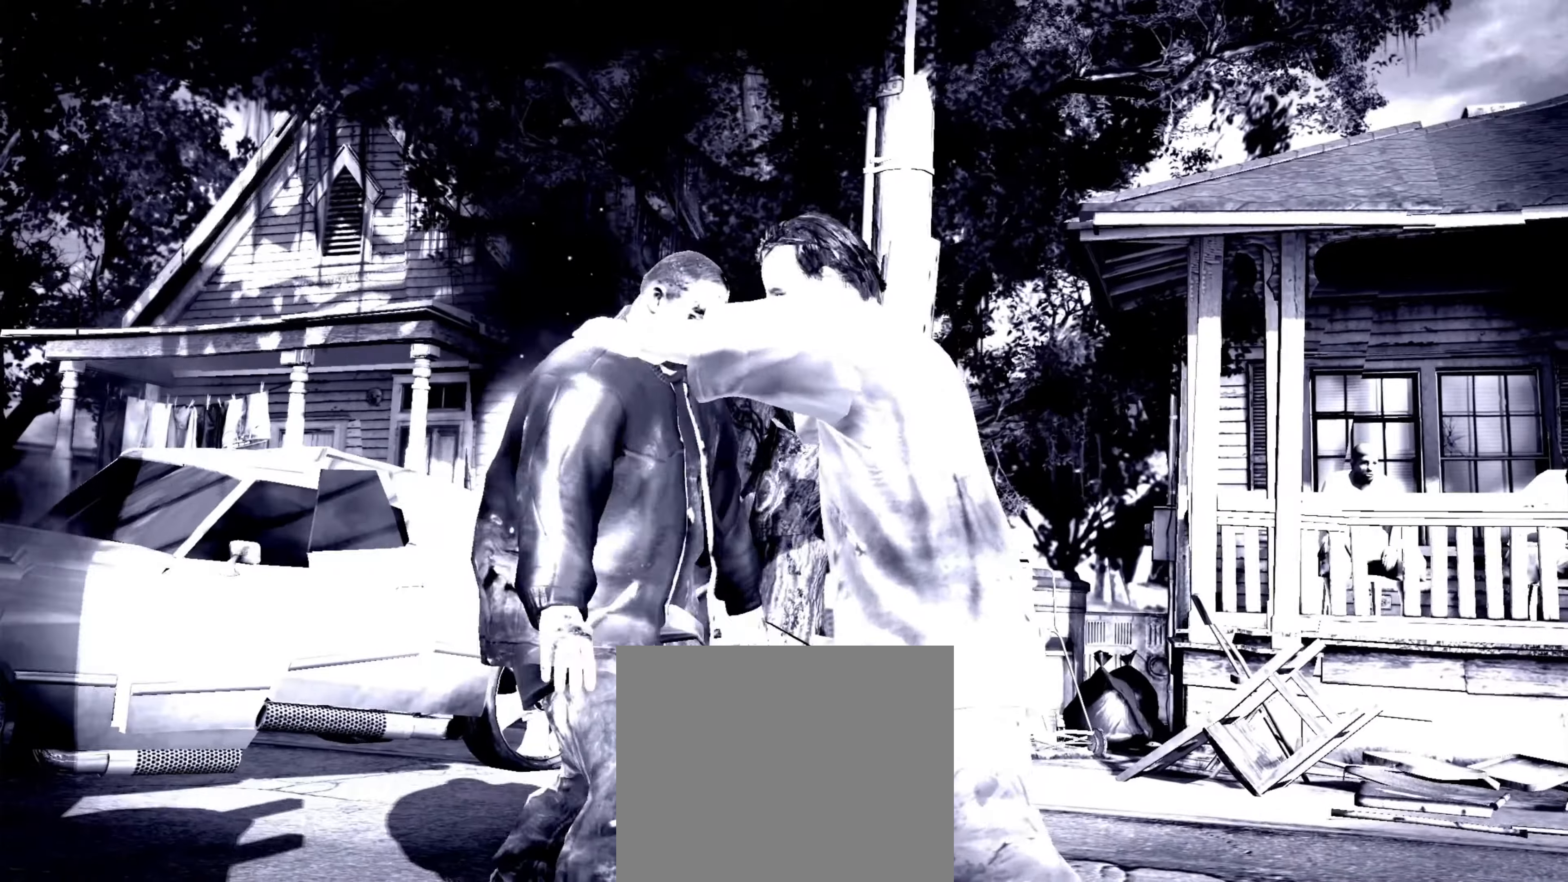
{"buttons": ["CROSS"], "left_stick": "center", "right_stick": "center", "events": [[34, "CROSS", "up"], [117, "CROSS", "down"], [150, "CROSS", "up"], [250, "CROSS", "down"], [284, "CROSS", "up"], [367, "CROSS", "down"], [417, "CROSS", "up"], [500, "CROSS", "down"]]}
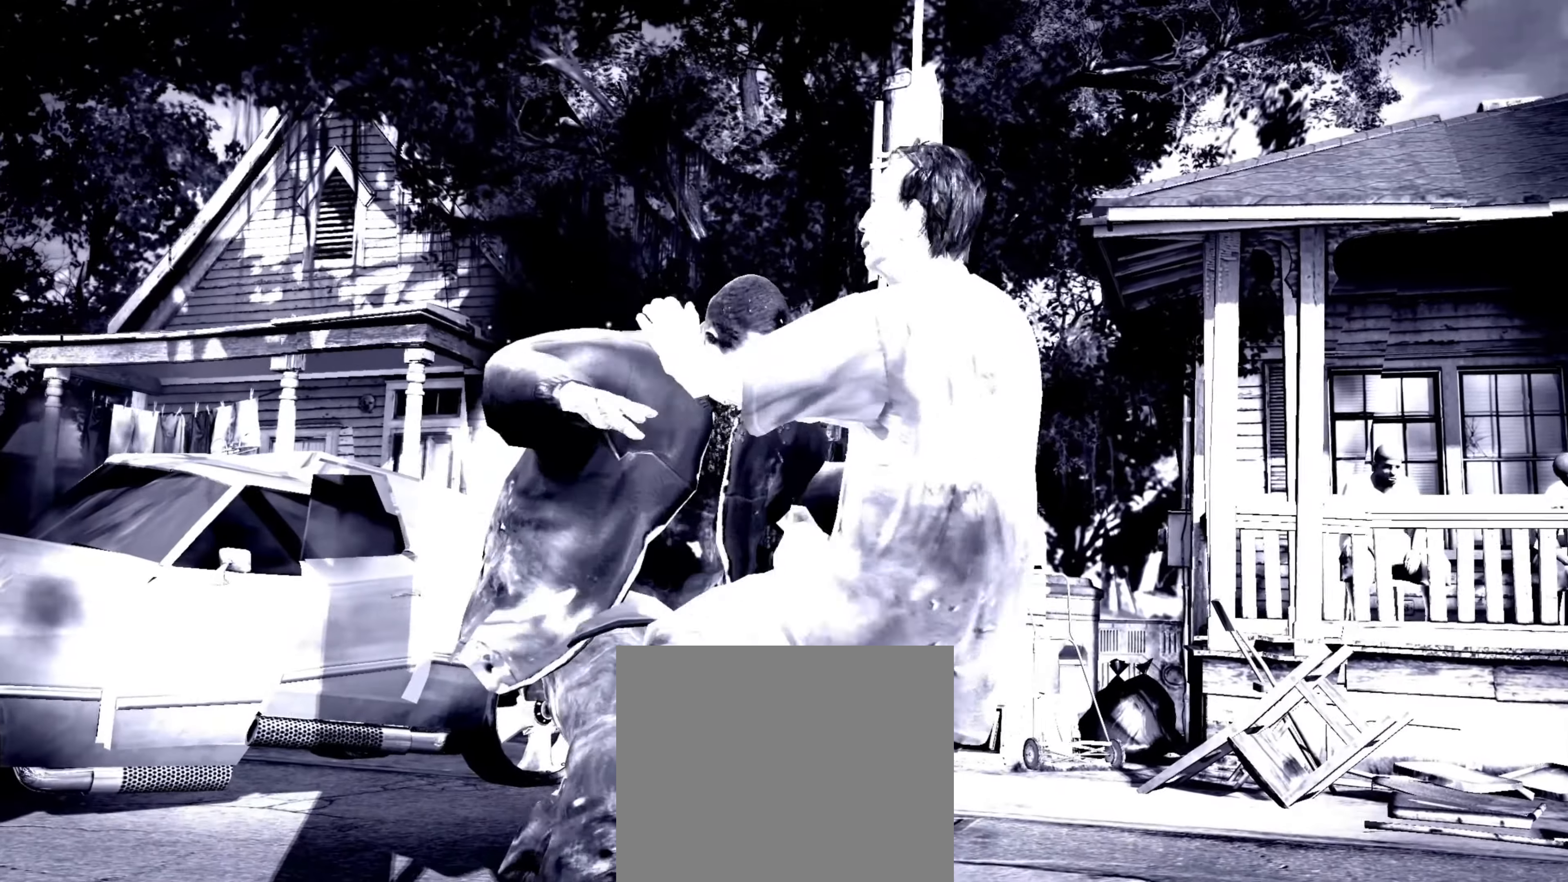
{"buttons": [], "left_stick": "up-right", "right_stick": "center", "events": [[50, "CROSS", "up"], [167, "CROSS", "down"], [184, "CROSS", "up"], [267, "CROSS", "down"], [300, "CROSS", "up"], [367, "left_stick", "up-right"]]}
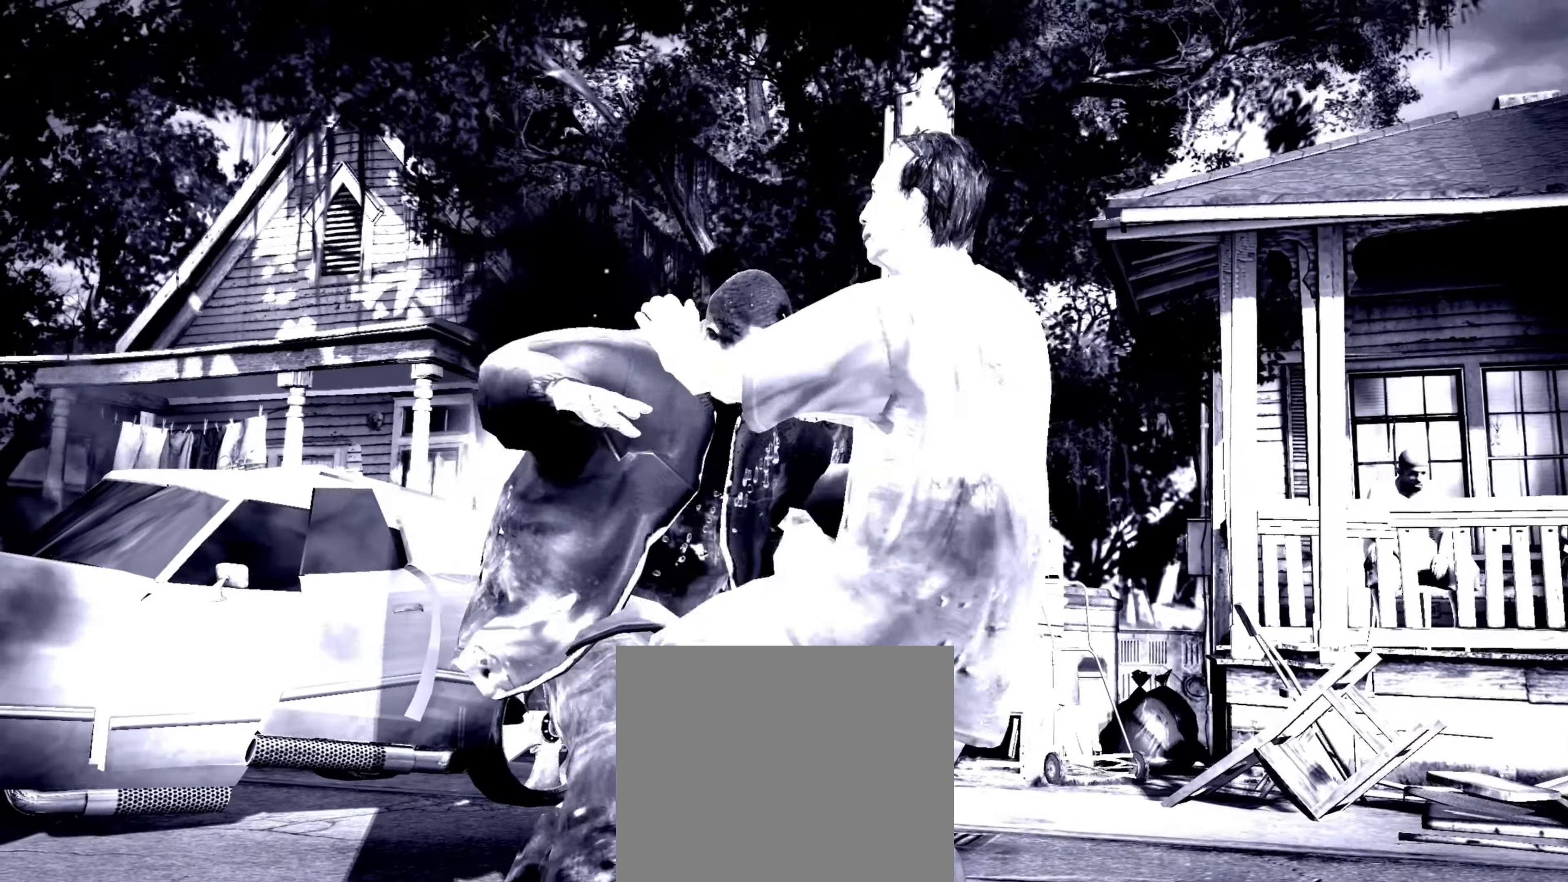
{"buttons": [], "left_stick": "right", "right_stick": "center", "events": [[117, "left_stick", "right"], [200, "right_stick", "left"], [284, "right_stick", "up"], [350, "right_stick", "right"], [400, "right_stick", "down-left"], [450, "right_stick", "up-left"], [500, "right_stick", "center"]]}
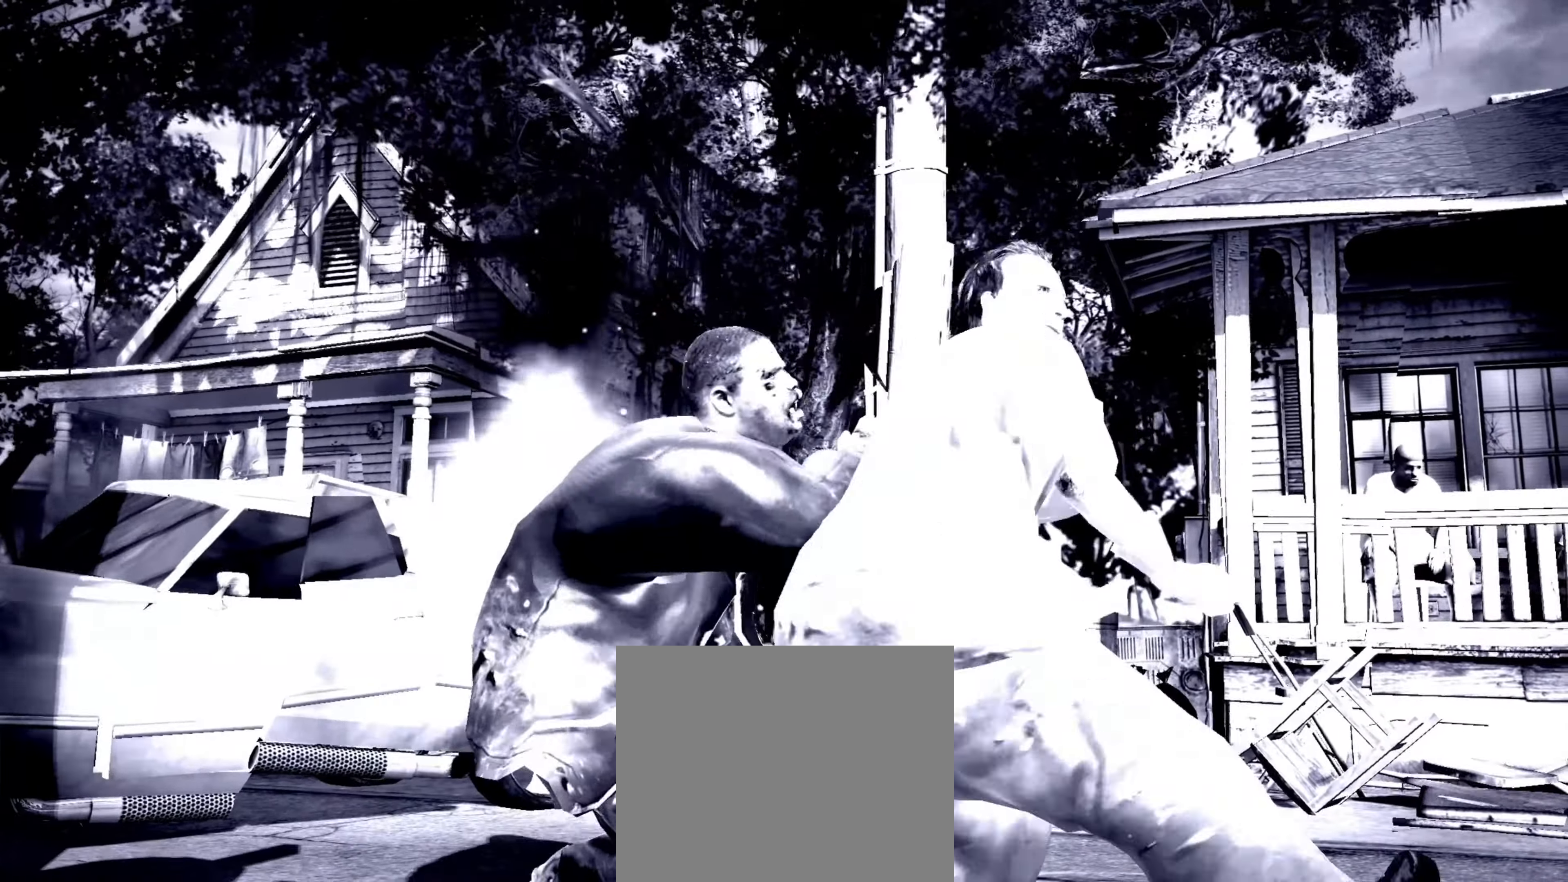
{"buttons": [], "left_stick": "right", "right_stick": "center", "events": []}
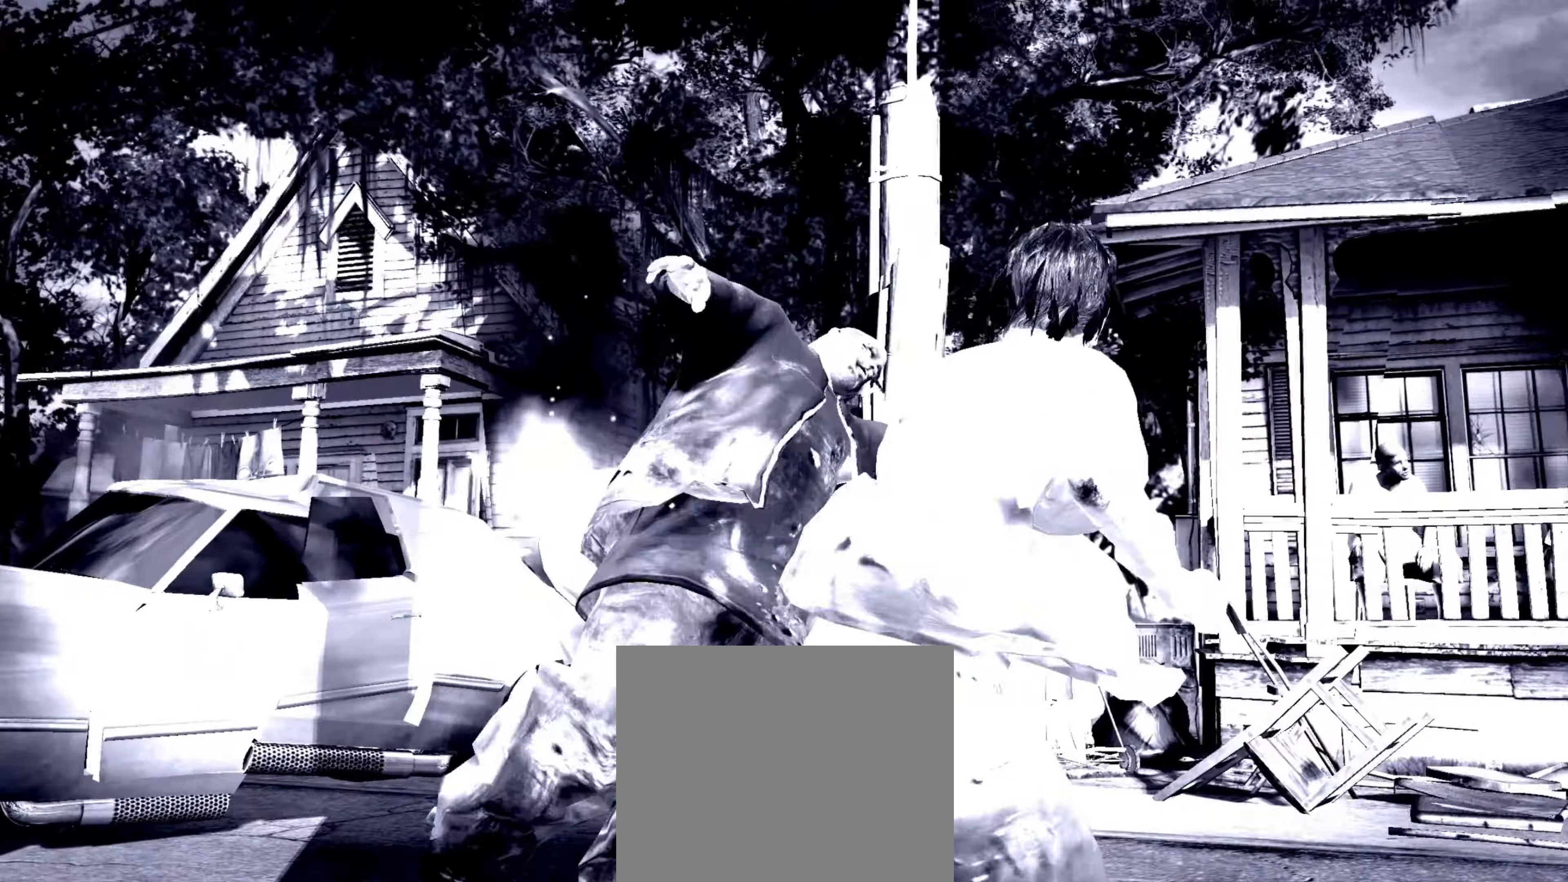
{"buttons": [], "left_stick": "down-left", "right_stick": "center", "events": [[117, "left_stick", "down-right"], [367, "left_stick", "down"], [467, "left_stick", "down-left"]]}
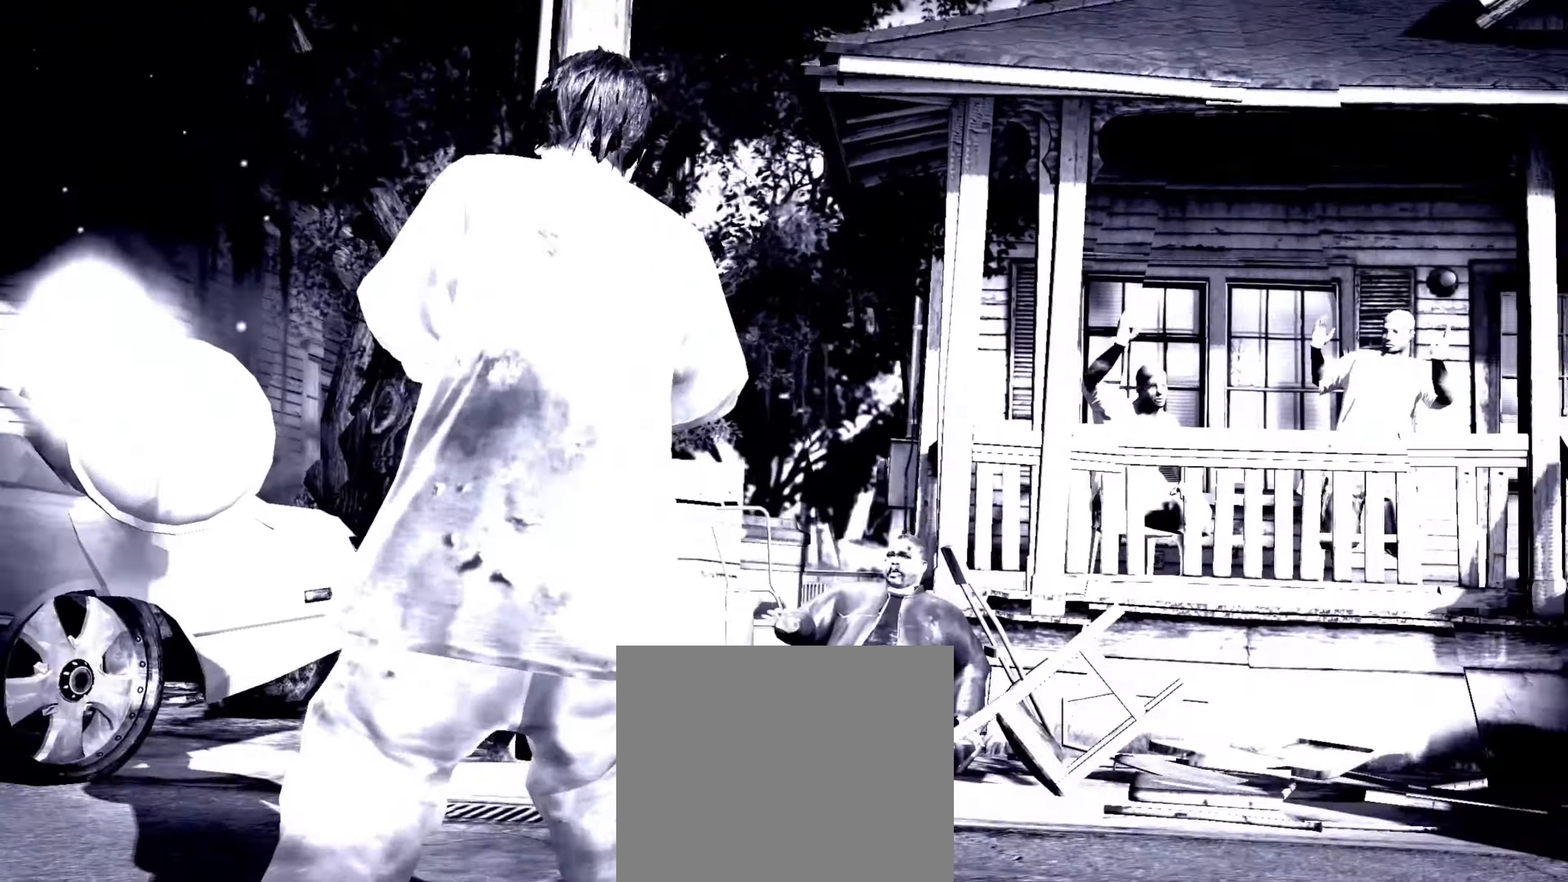
{"buttons": [], "left_stick": "up", "right_stick": "center", "events": [[184, "left_stick", "down-right"], [317, "left_stick", "up-right"], [417, "left_stick", "up"]]}
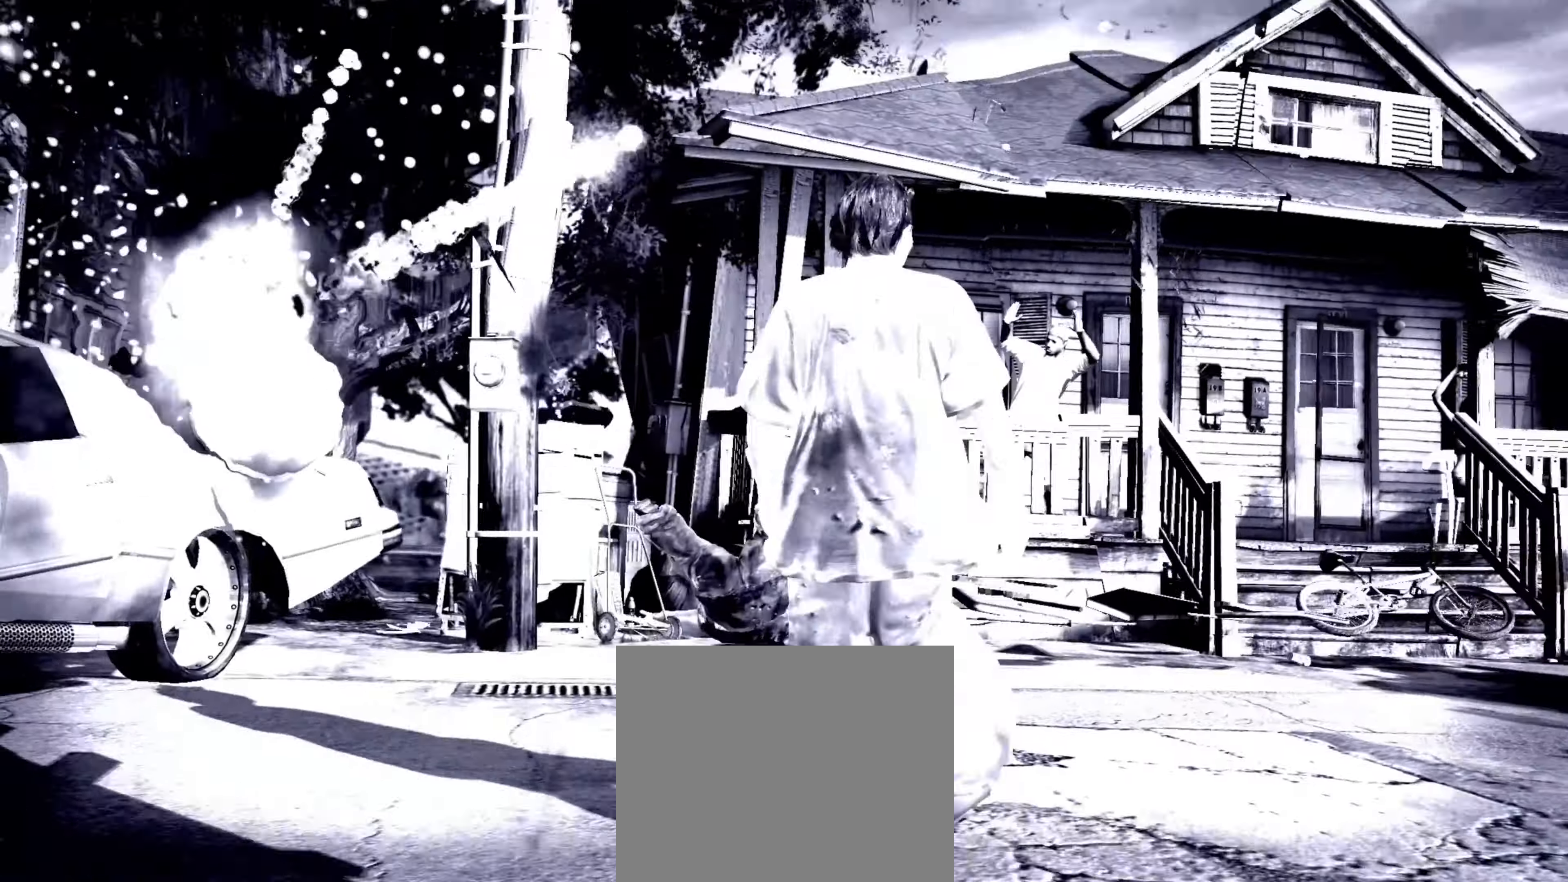
{"buttons": [], "left_stick": "center", "right_stick": "center", "events": [[200, "left_stick", "center"]]}
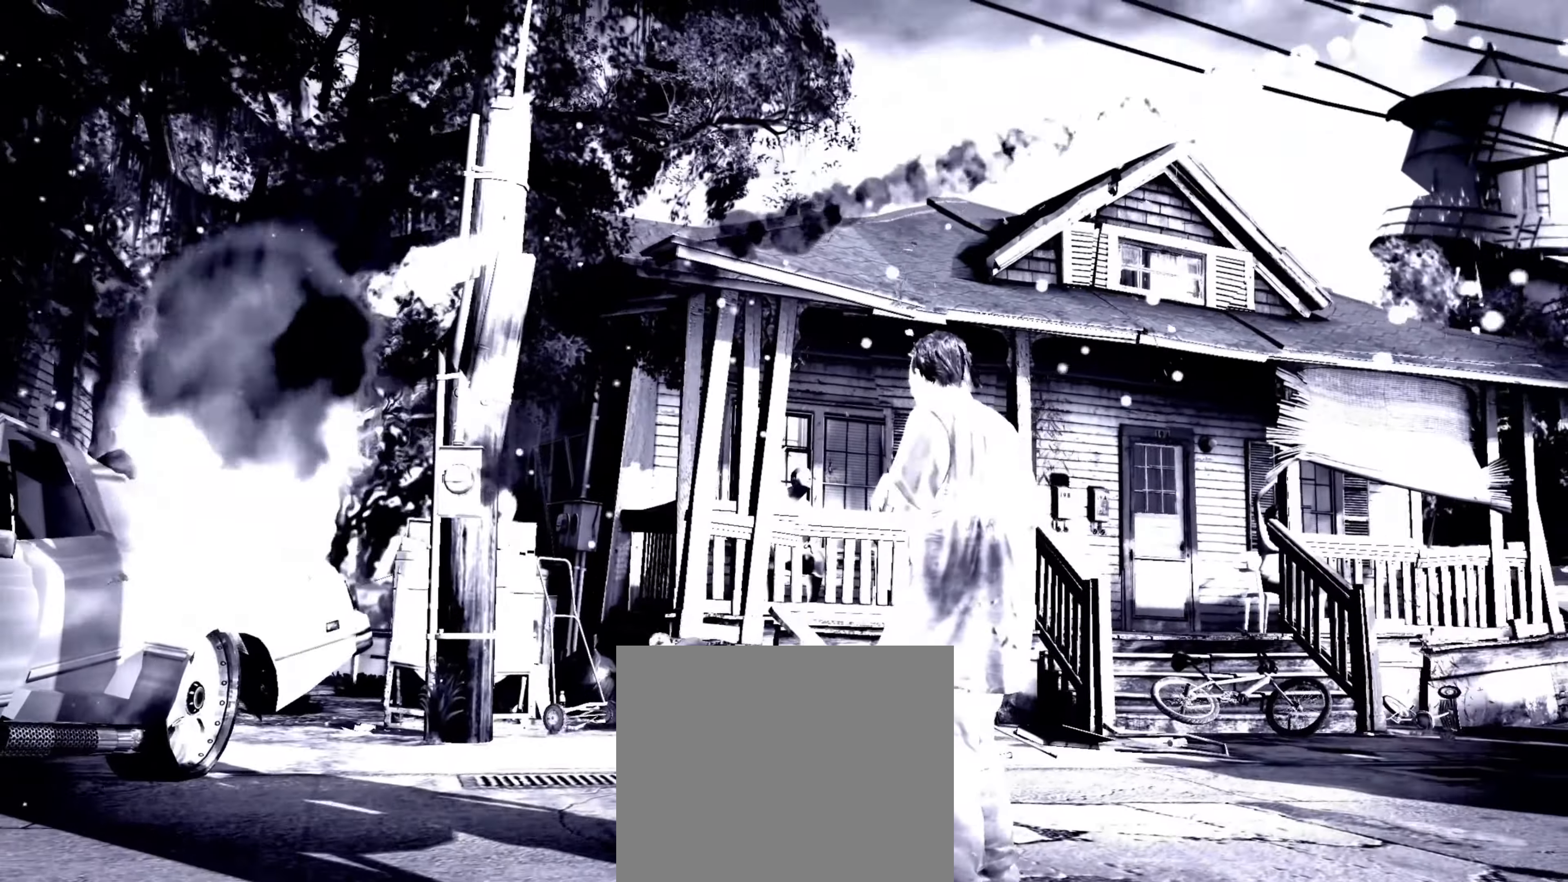
{"buttons": [], "left_stick": "up", "right_stick": "center", "events": [[334, "left_stick", "up"]]}
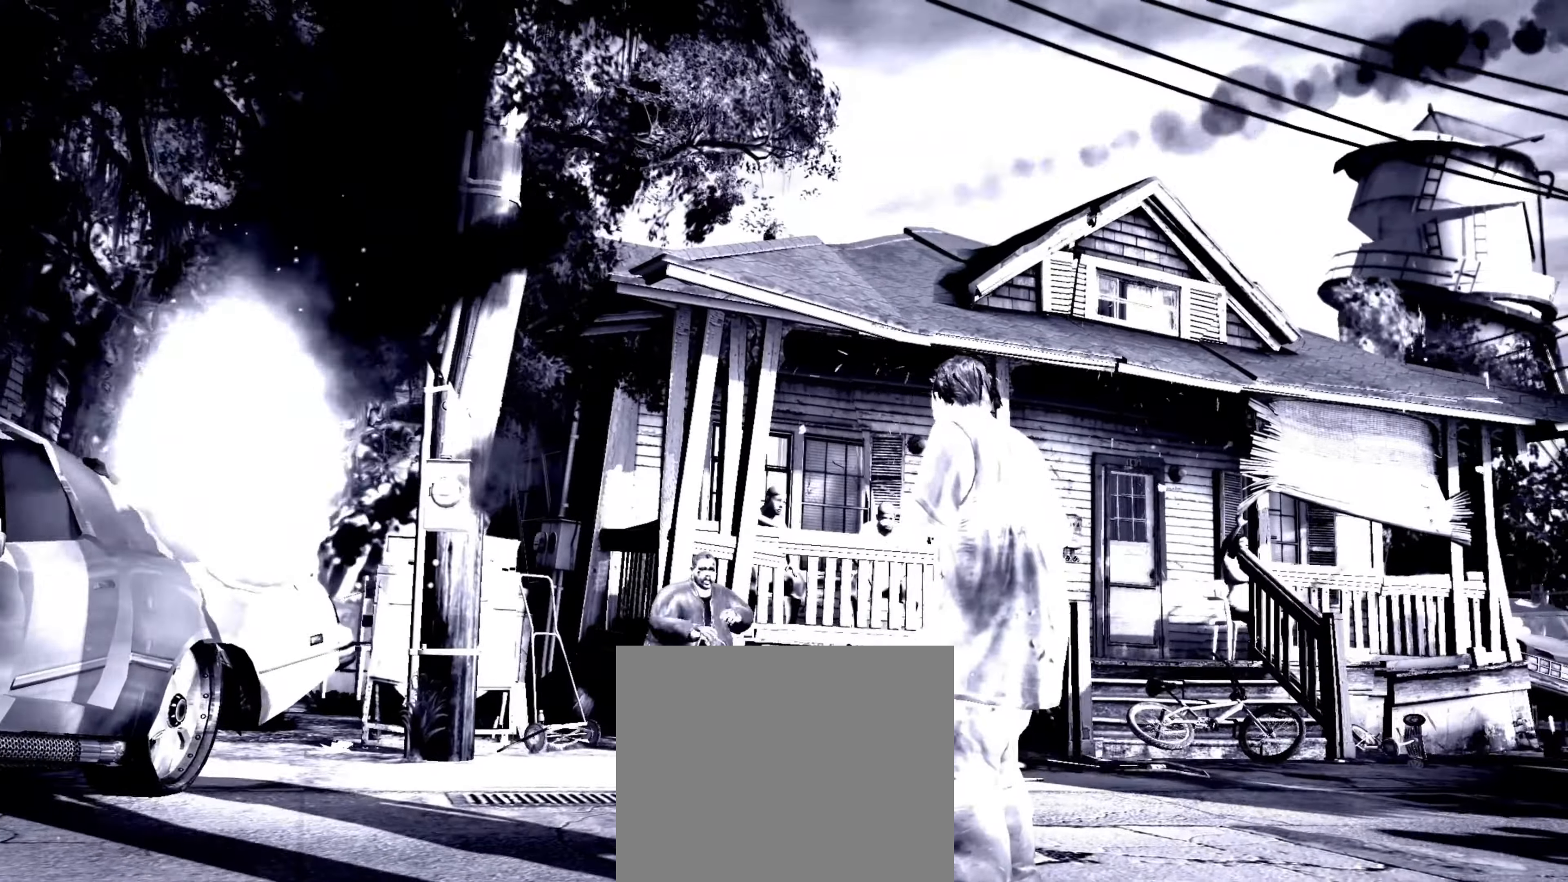
{"buttons": [], "left_stick": "up-right", "right_stick": "center", "events": [[467, "left_stick", "up-right"]]}
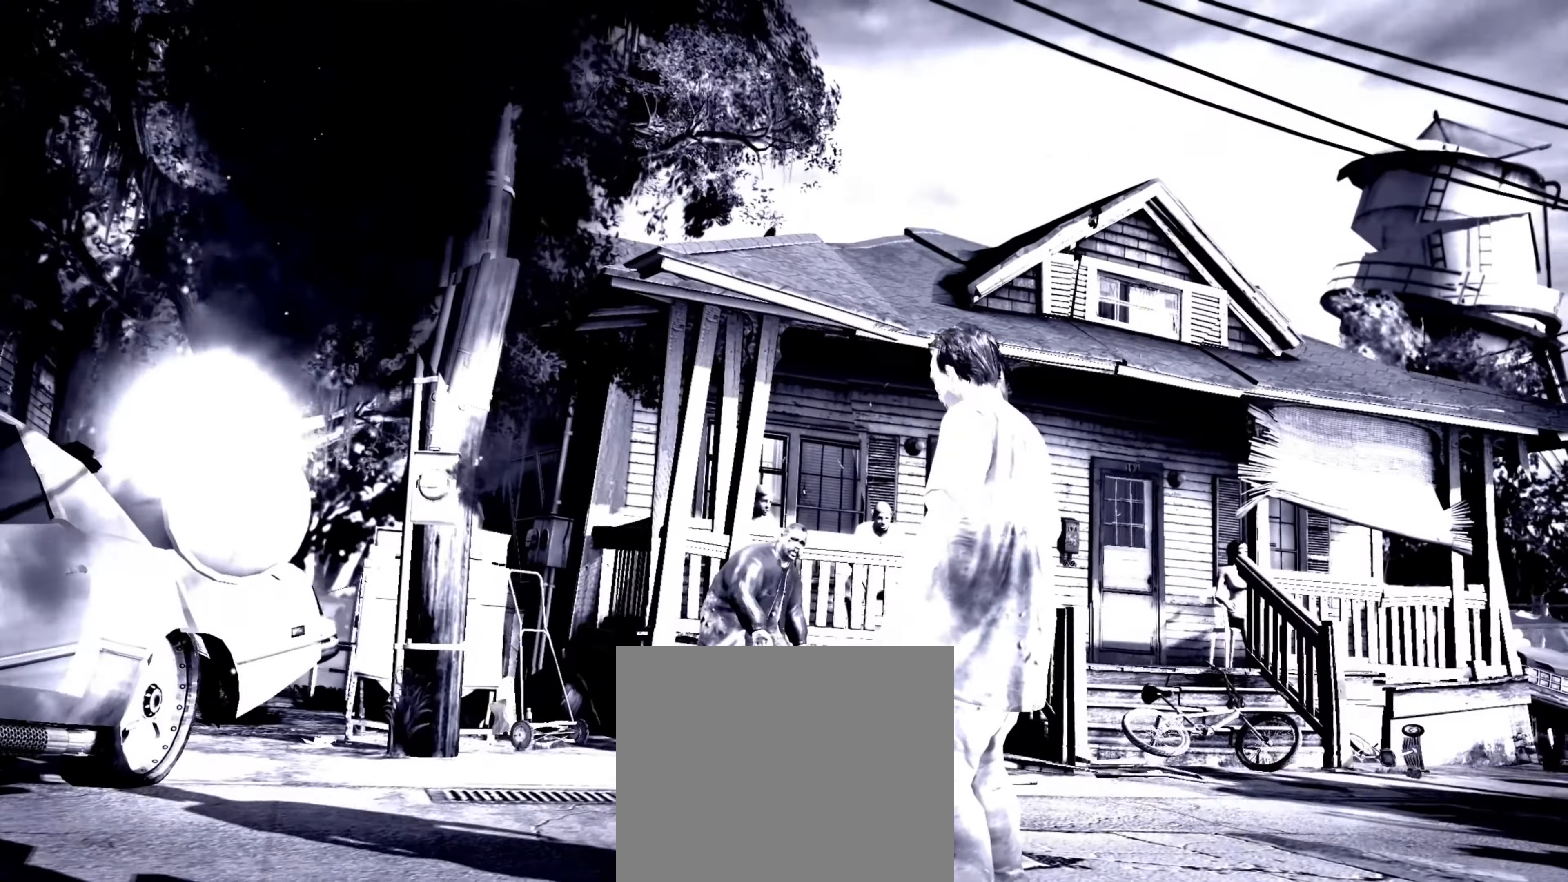
{"buttons": [], "left_stick": "up-right", "right_stick": "center", "events": []}
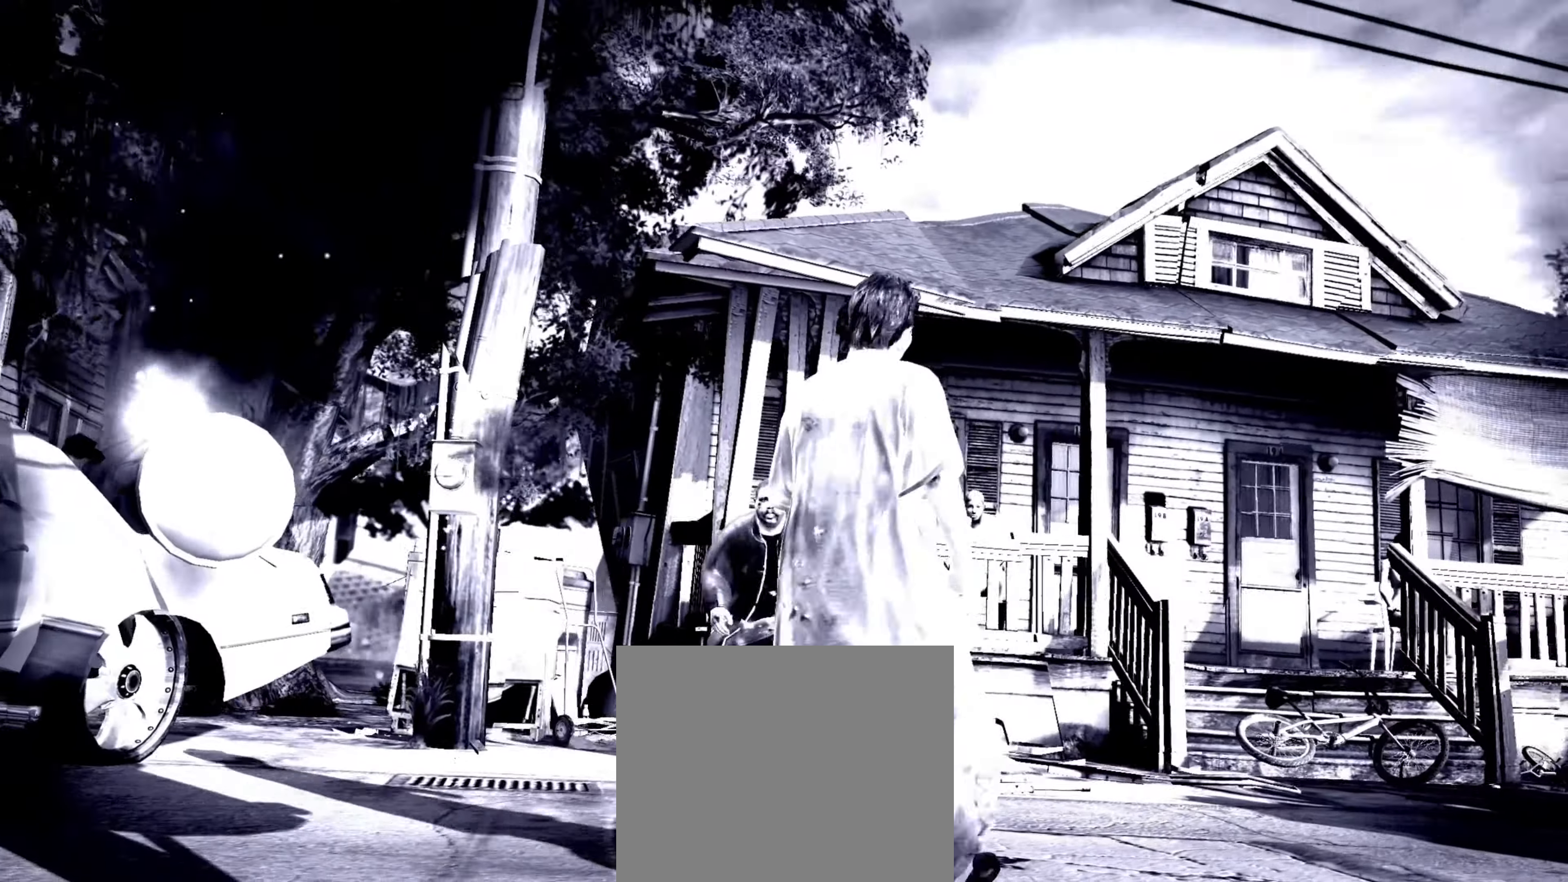
{"buttons": [], "left_stick": "up", "right_stick": "center", "events": [[500, "left_stick", "up"]]}
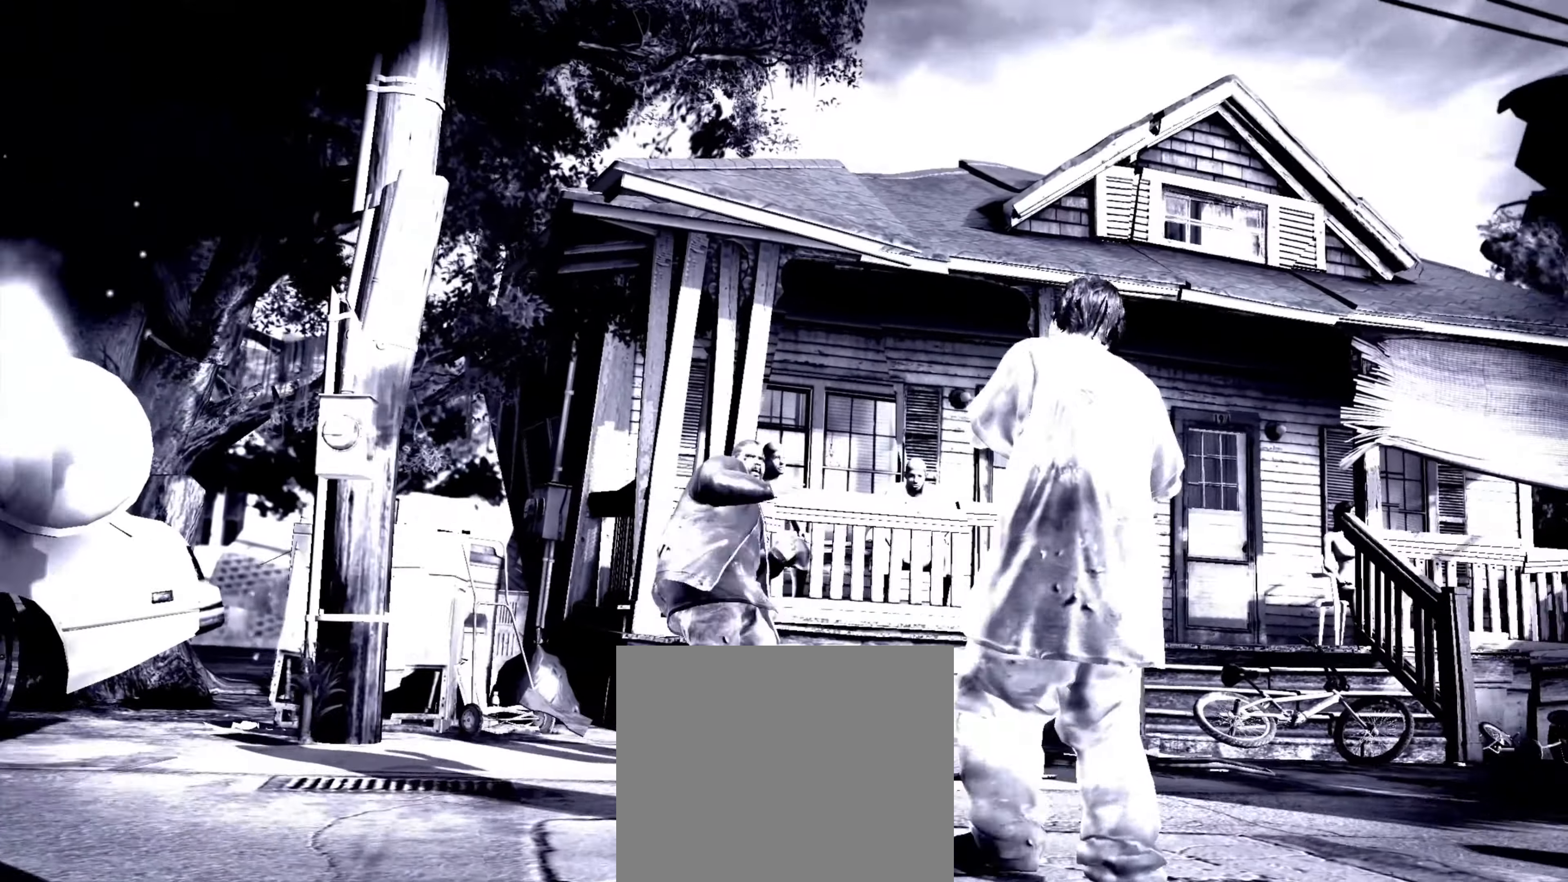
{"buttons": [], "left_stick": "up", "right_stick": "center", "events": []}
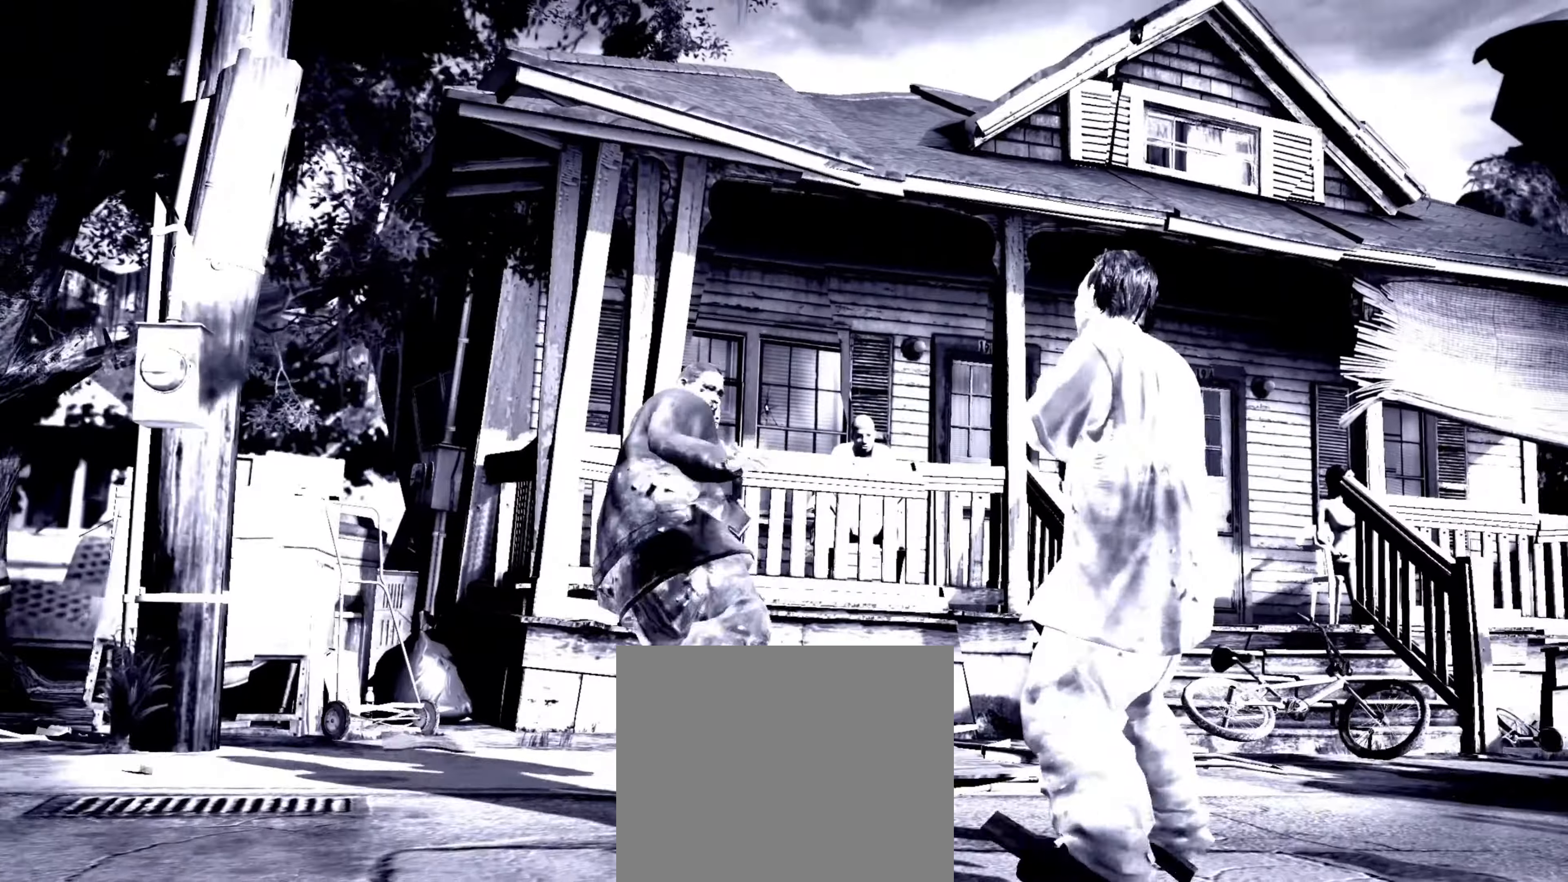
{"buttons": [], "left_stick": "up", "right_stick": "center", "events": [[66, "left_stick", "up-right"], [483, "left_stick", "up"]]}
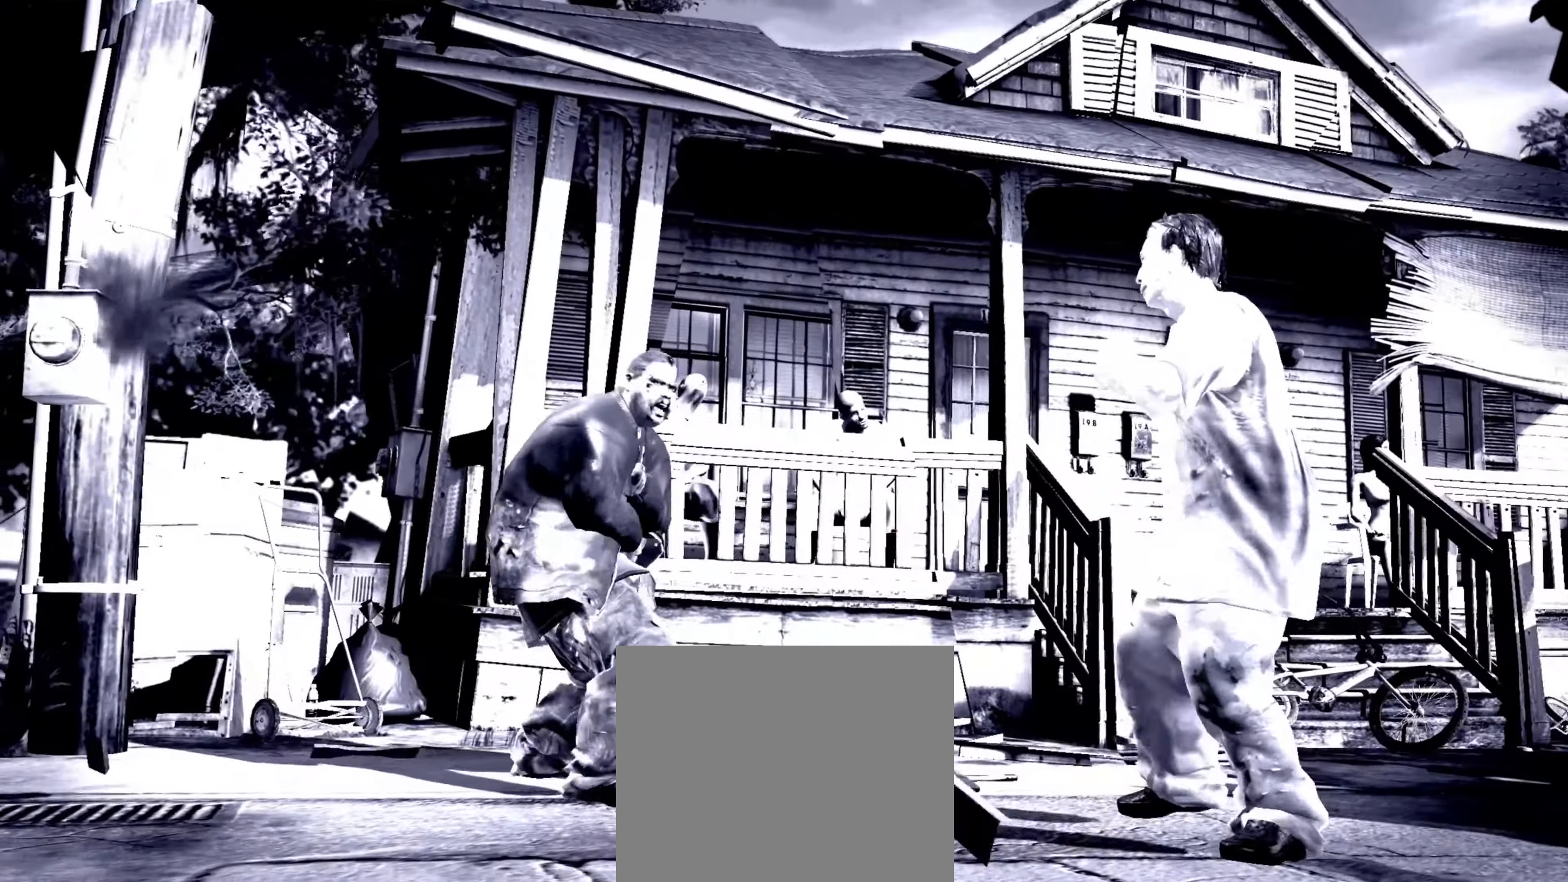
{"buttons": [], "left_stick": "up", "right_stick": "center", "events": [[333, "left_stick", "up-right"], [450, "left_stick", "up"]]}
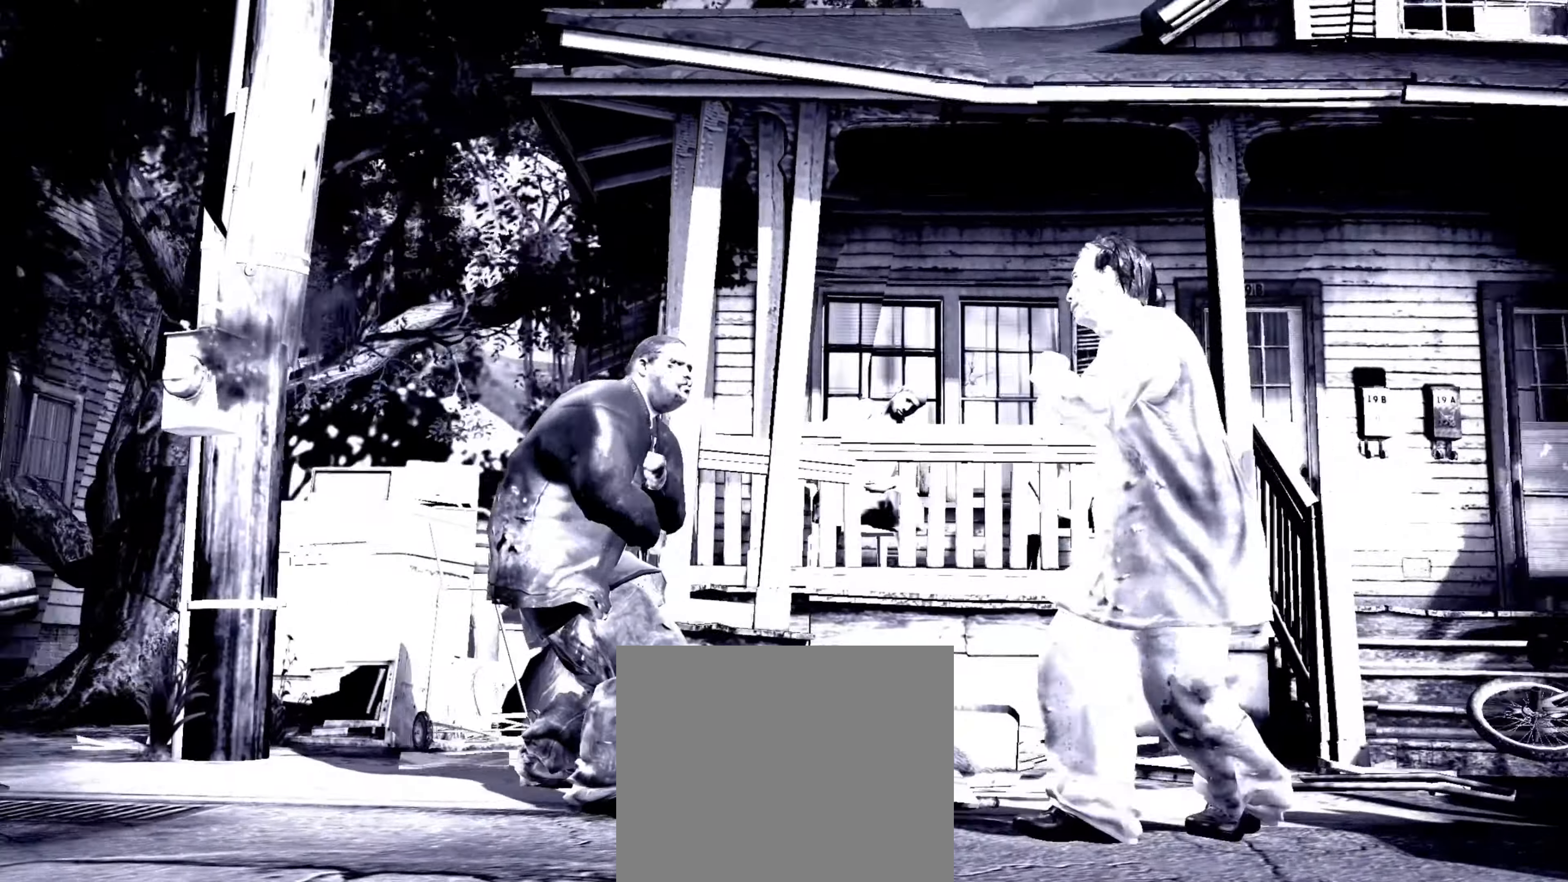
{"buttons": [], "left_stick": "up-right", "right_stick": "center", "events": [[33, "left_stick", "up-left"], [400, "left_stick", "up-right"]]}
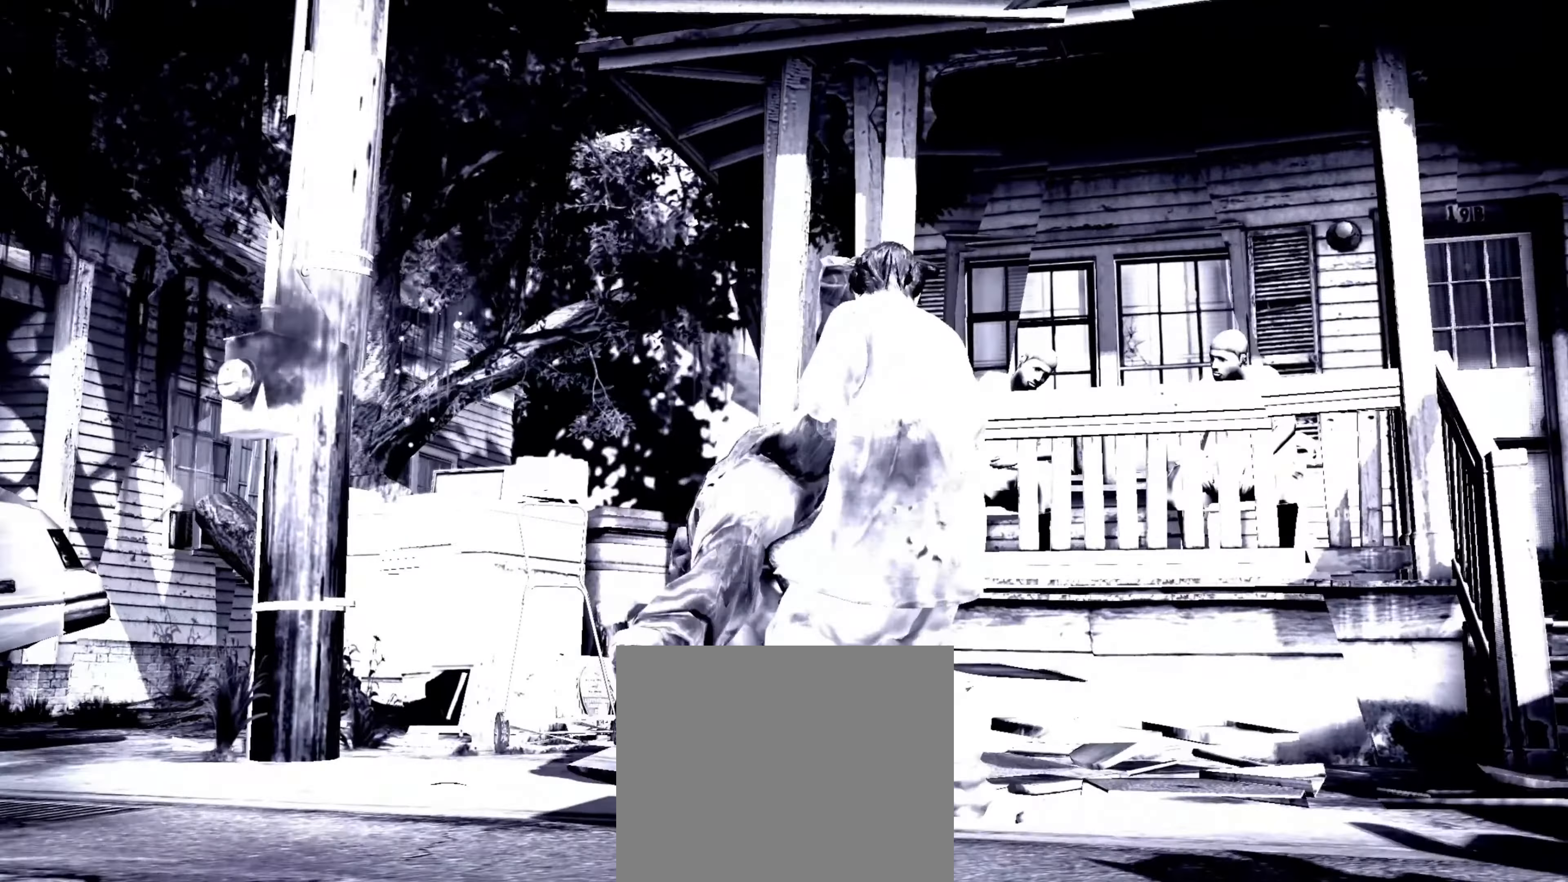
{"buttons": [], "left_stick": "down-left", "right_stick": "center", "events": [[216, "right_stick", "down"], [316, "left_stick", "down-right"], [316, "right_stick", "right"], [383, "left_stick", "center"], [416, "right_stick", "center"], [500, "left_stick", "down-left"]]}
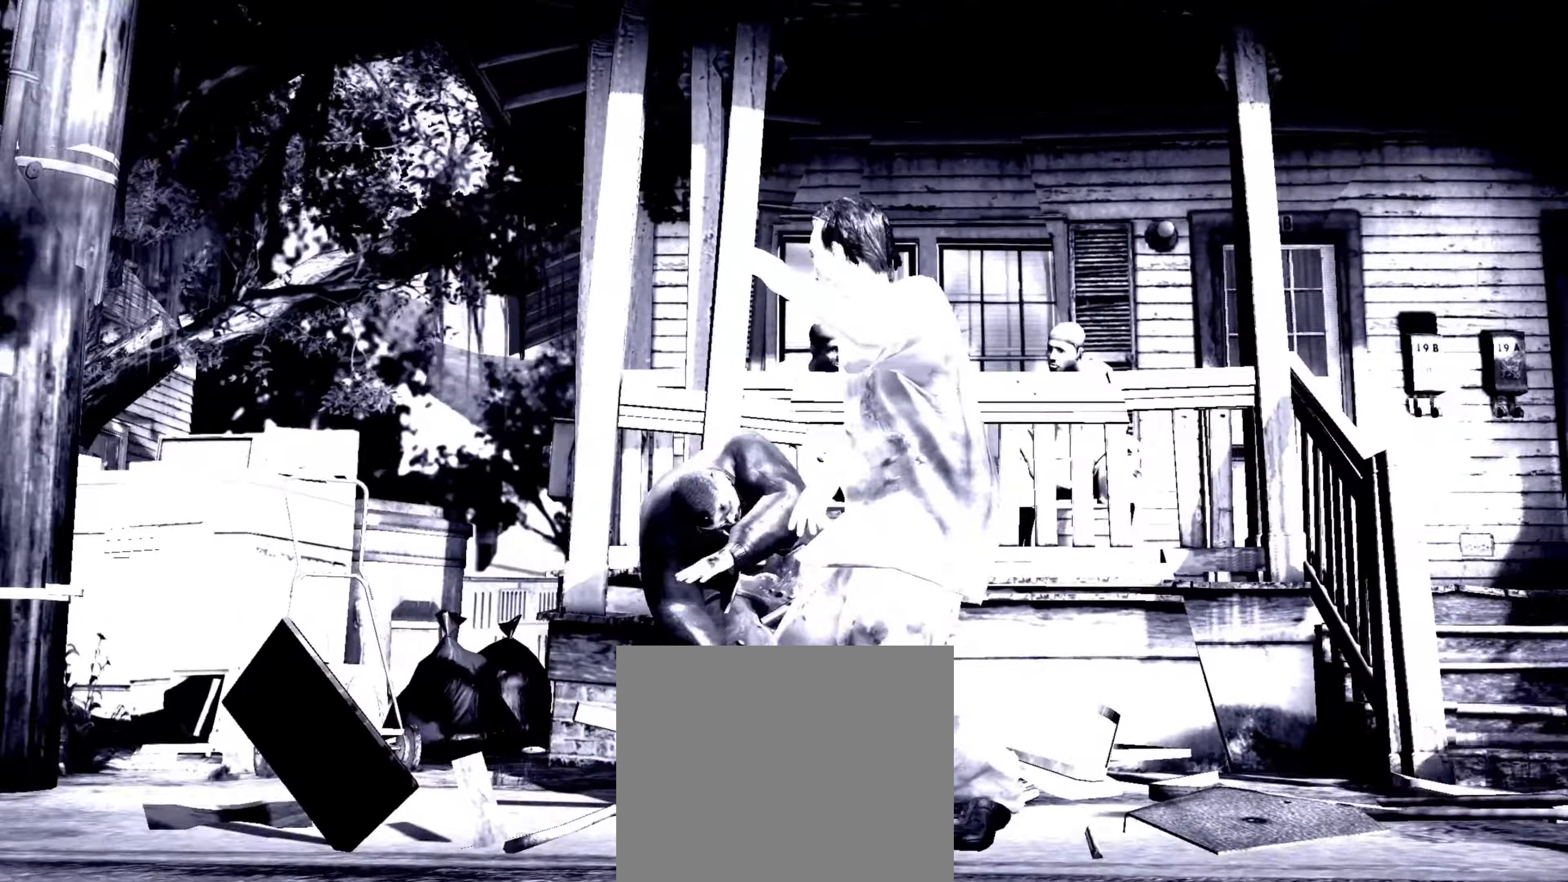
{"buttons": [], "left_stick": "left", "right_stick": "down-right", "events": [[16, "right_stick", "up"], [50, "left_stick", "center"], [150, "right_stick", "center"], [200, "left_stick", "down"], [233, "R1", "down"], [283, "R1", "up"], [300, "left_stick", "up"], [350, "right_stick", "right"], [416, "left_stick", "left"], [483, "right_stick", "down-right"]]}
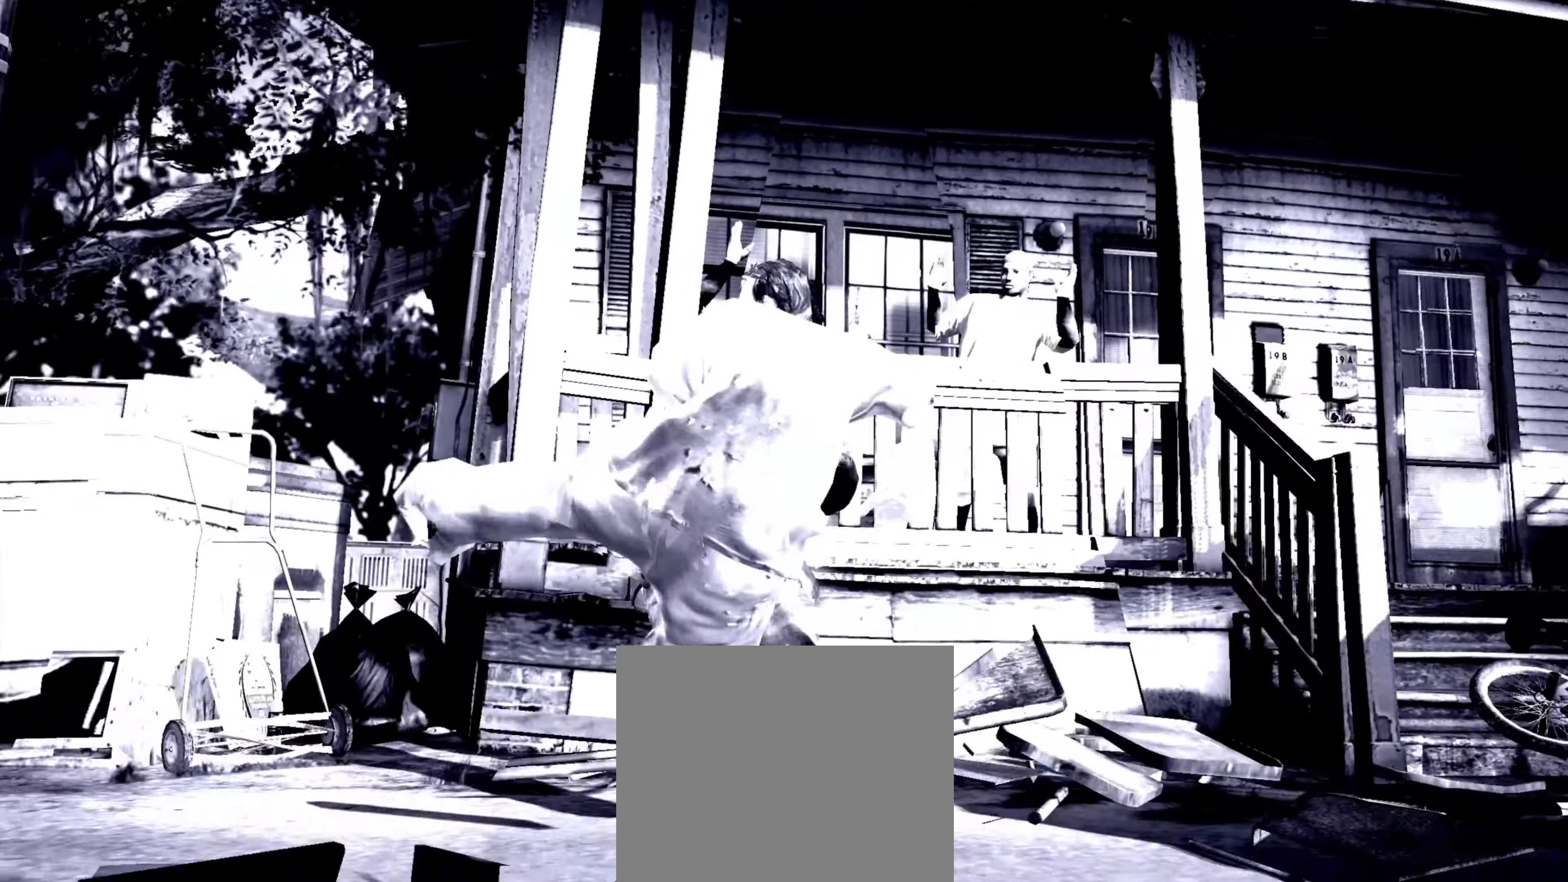
{"buttons": [], "left_stick": "up-left", "right_stick": "down-left", "events": [[50, "right_stick", "right"], [133, "right_stick", "center"], [166, "left_stick", "up"], [350, "right_stick", "down-left"], [433, "left_stick", "up-left"], [433, "right_stick", "center"], [500, "right_stick", "down-left"]]}
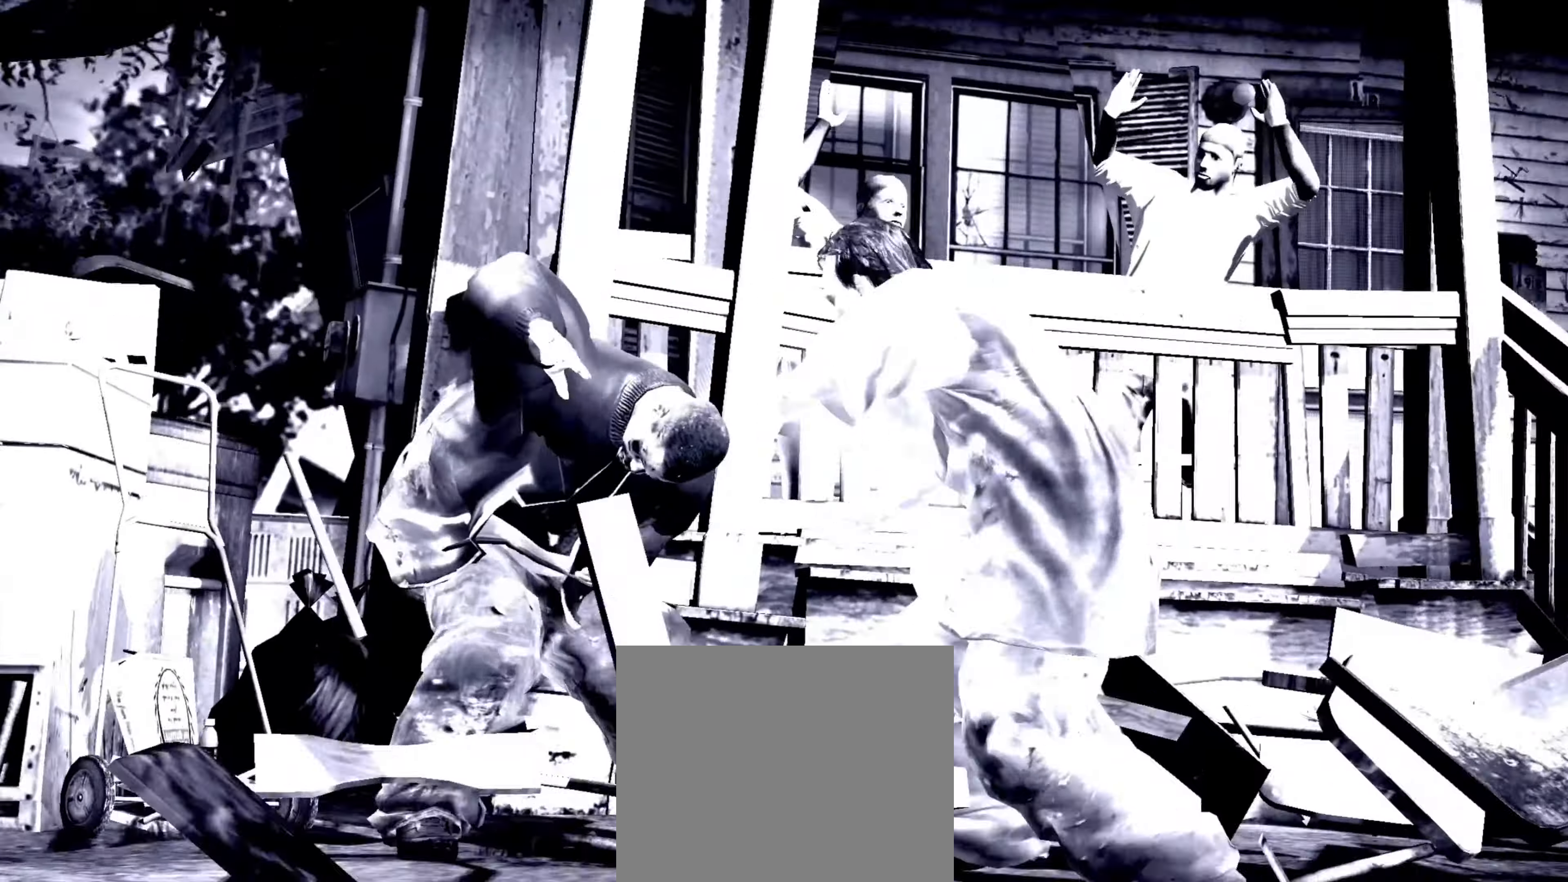
{"buttons": [], "left_stick": "up", "right_stick": "center", "events": [[100, "right_stick", "center"], [283, "left_stick", "center"], [416, "left_stick", "up"]]}
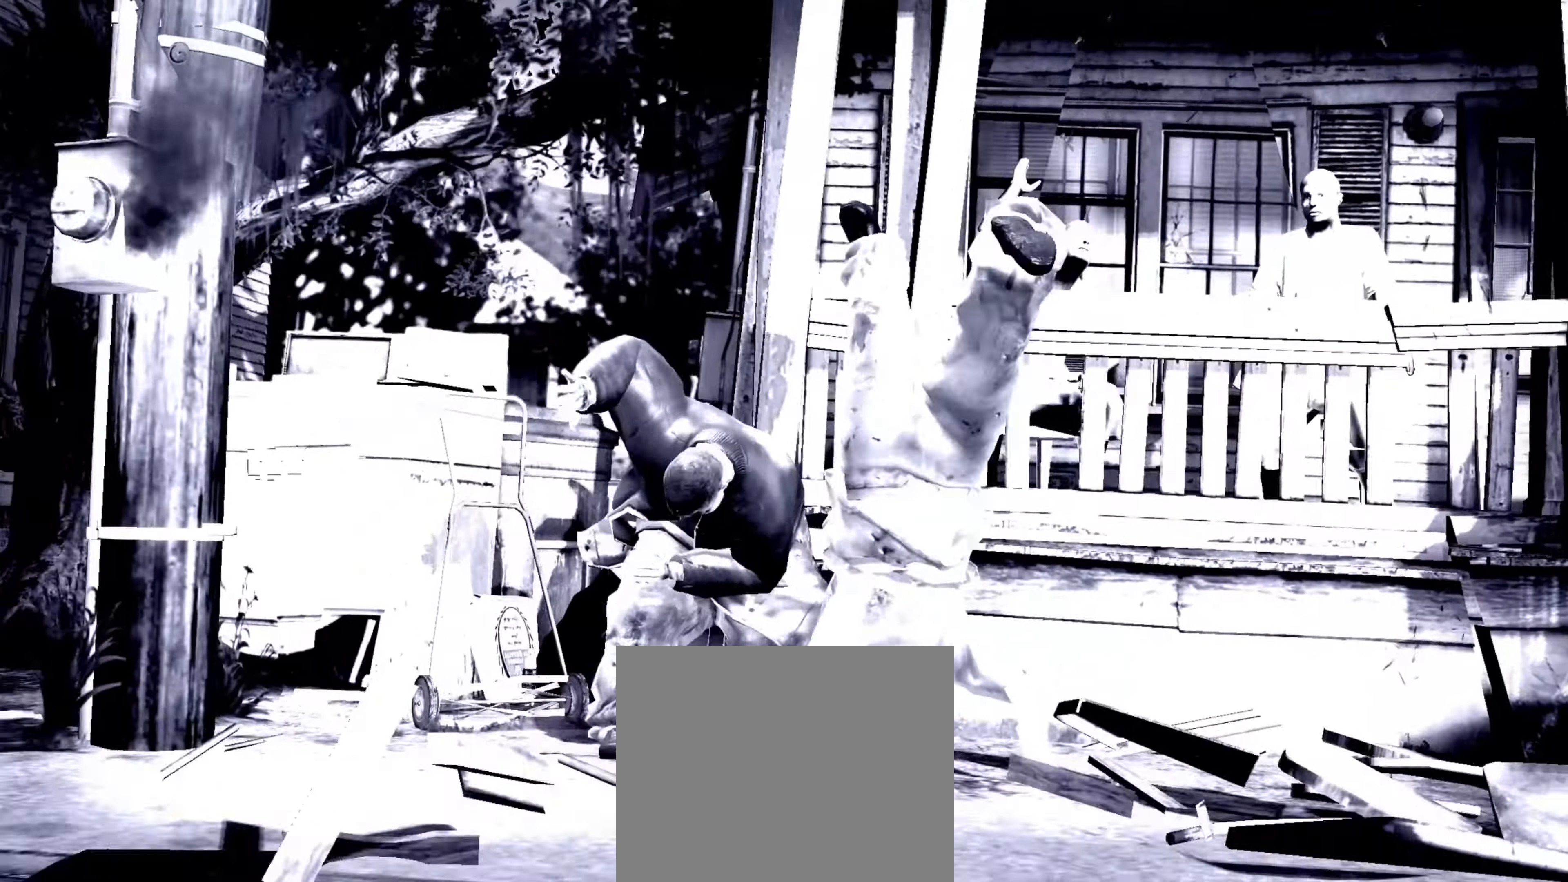
{"buttons": [], "left_stick": "center", "right_stick": "center", "events": [[16, "left_stick", "center"], [50, "SQUARE", "down"], [100, "SQUARE", "up"], [367, "right_stick", "down-right"], [417, "right_stick", "up-right"], [500, "right_stick", "center"]]}